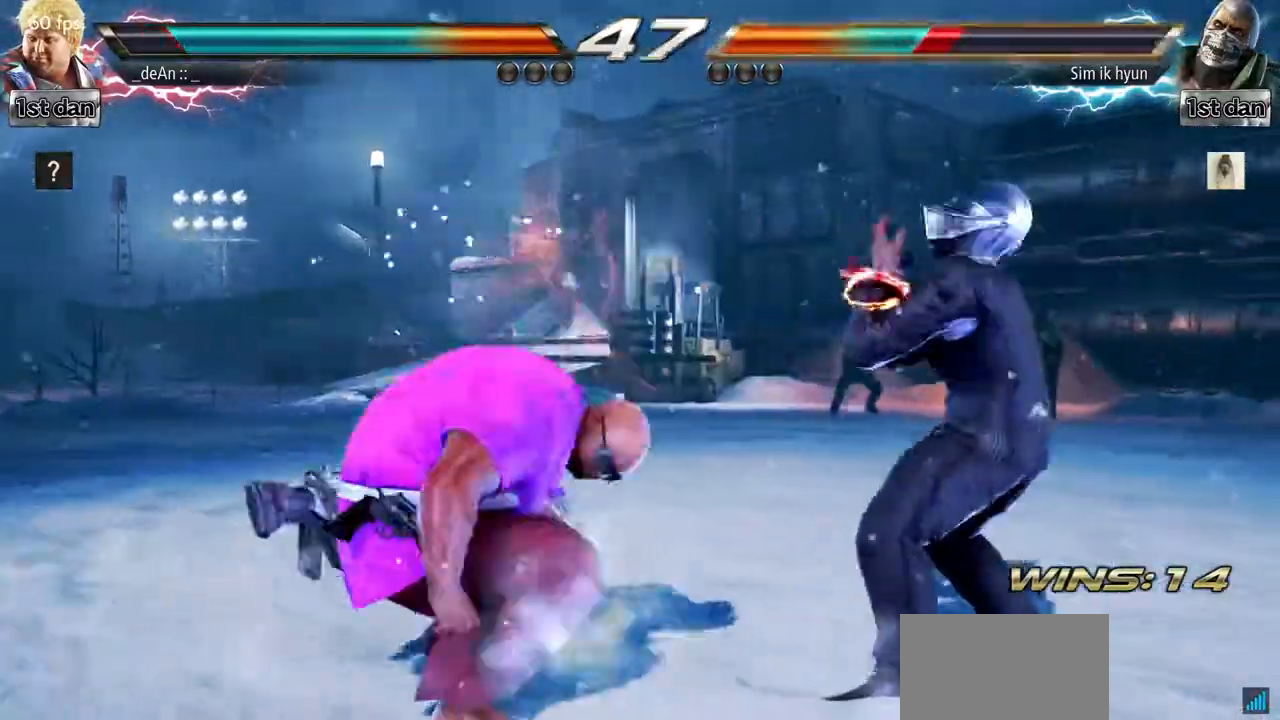
Gameplay with a controller (arcade stick); each line is a JSON object with the inputs held at the frame after it. "events" lists button and stick changes between this image and that frame as [ms after this image, input, new state], when the widget could be followed in between. Not read: L3 R3.
{"buttons": [], "left_stick": "center", "events": [[17, "CIRCLE", "down"], [100, "CIRCLE", "up"], [134, "CIRCLE", "down"], [301, "CIRCLE", "up"]]}
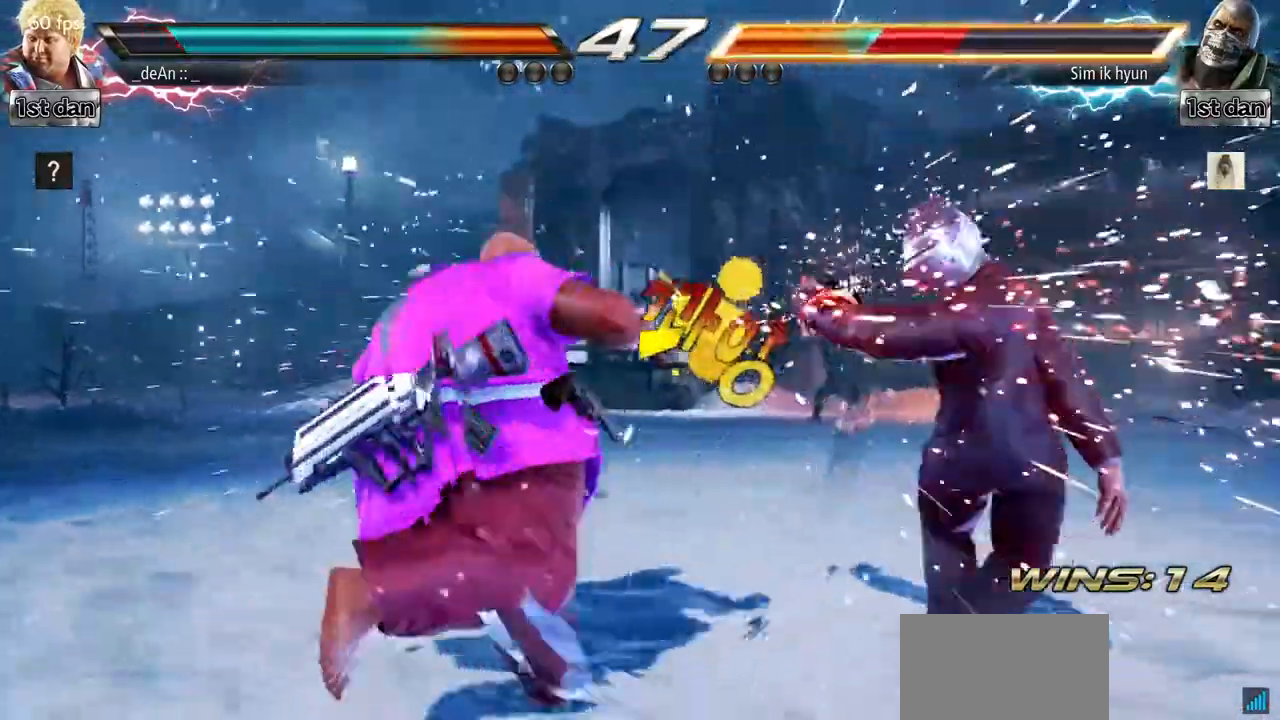
{"buttons": [], "left_stick": "right", "events": [[233, "left_stick", "right"], [350, "left_stick", "down-right"], [417, "CIRCLE", "down"], [450, "left_stick", "right"], [467, "CIRCLE", "up"]]}
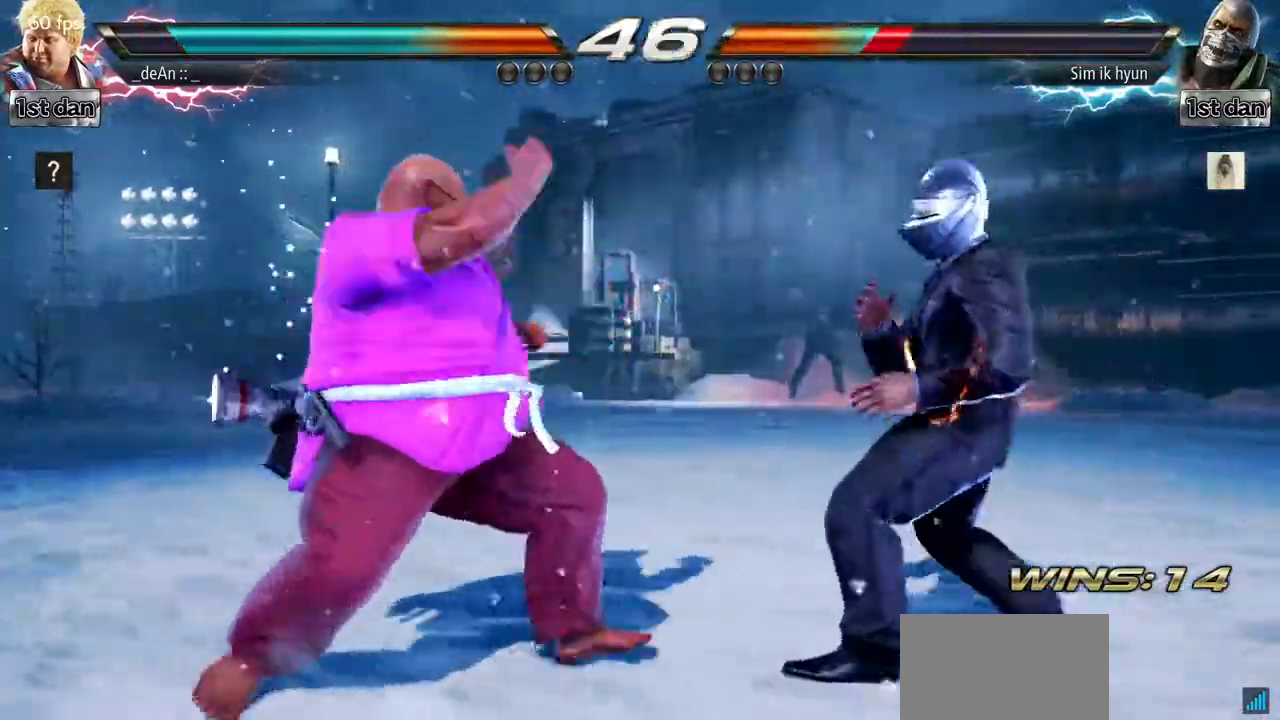
{"buttons": [], "left_stick": "left", "events": [[84, "SQUARE", "down"], [84, "TRIANGLE", "down"], [134, "left_stick", "center"], [184, "SQUARE", "up"], [184, "TRIANGLE", "up"], [251, "SQUARE", "down"], [251, "TRIANGLE", "down"], [334, "SQUARE", "up"], [367, "TRIANGLE", "up"], [417, "left_stick", "left"]]}
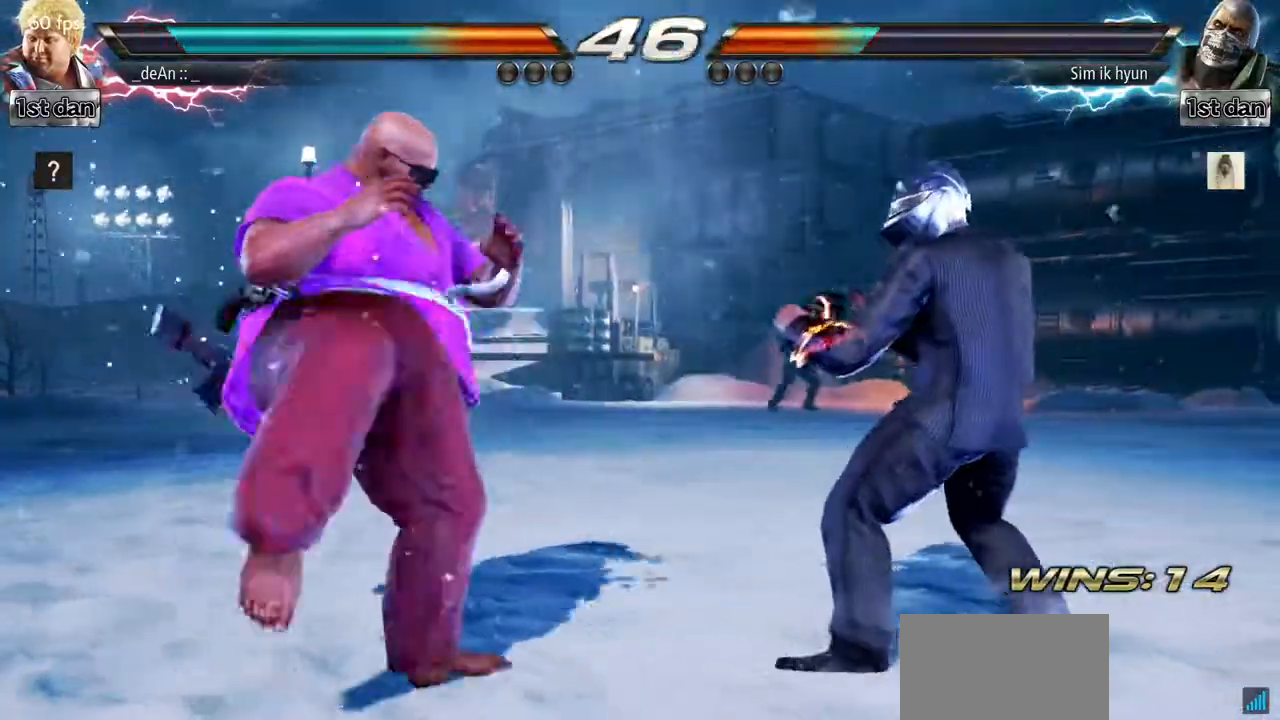
{"buttons": [], "left_stick": "center", "events": [[33, "left_stick", "center"], [150, "left_stick", "left"], [317, "left_stick", "down"], [484, "left_stick", "center"]]}
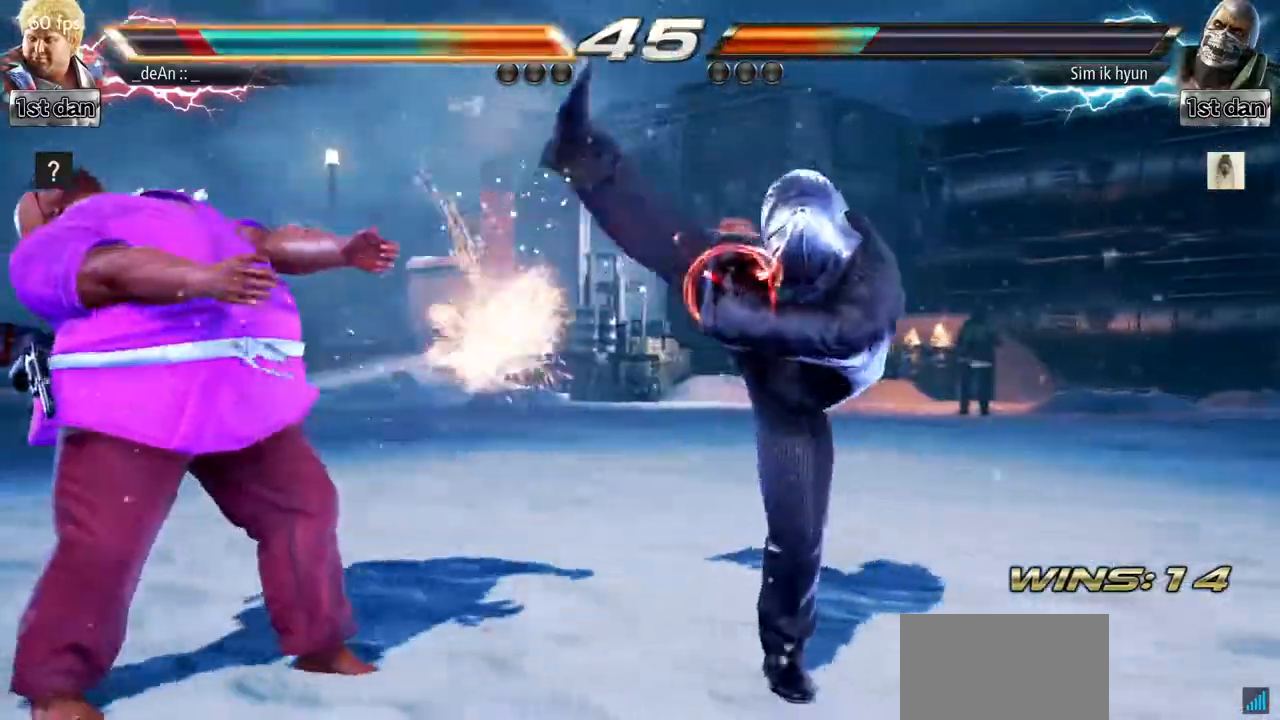
{"buttons": [], "left_stick": "left", "events": [[17, "SQUARE", "down"], [17, "TRIANGLE", "down"], [117, "SQUARE", "up"], [134, "TRIANGLE", "up"], [334, "left_stick", "left"]]}
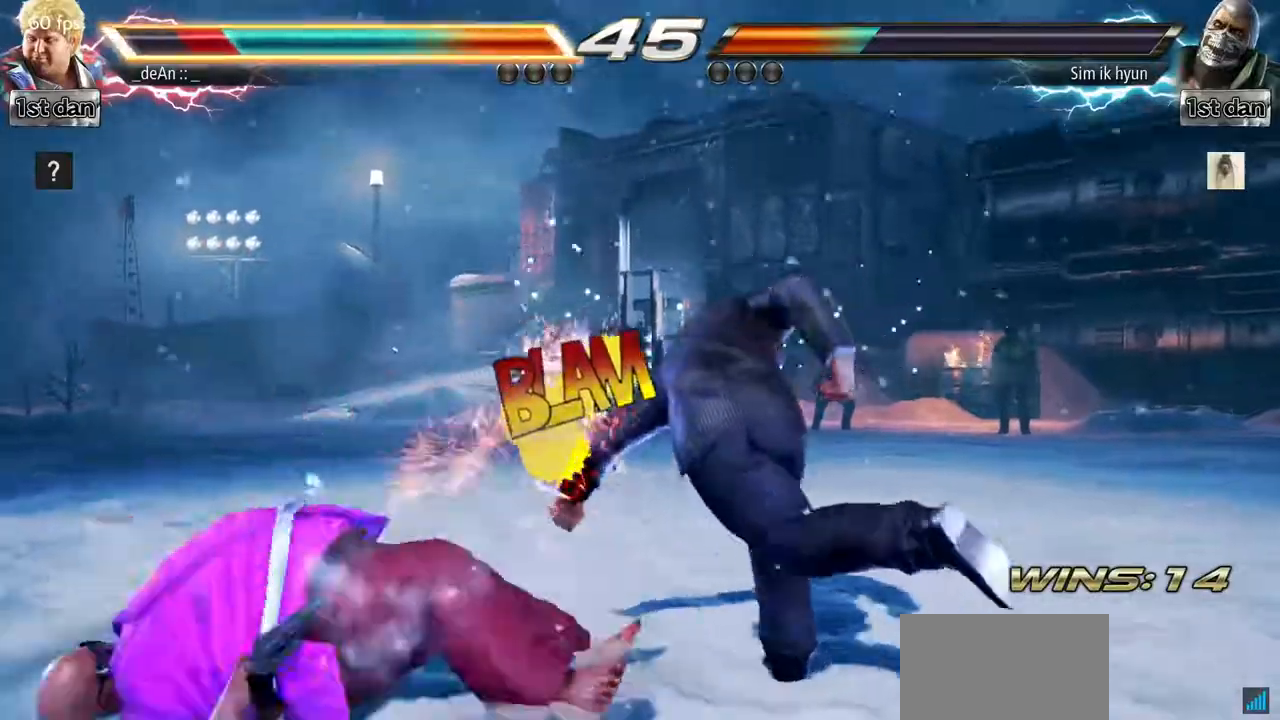
{"buttons": [], "left_stick": "left", "events": []}
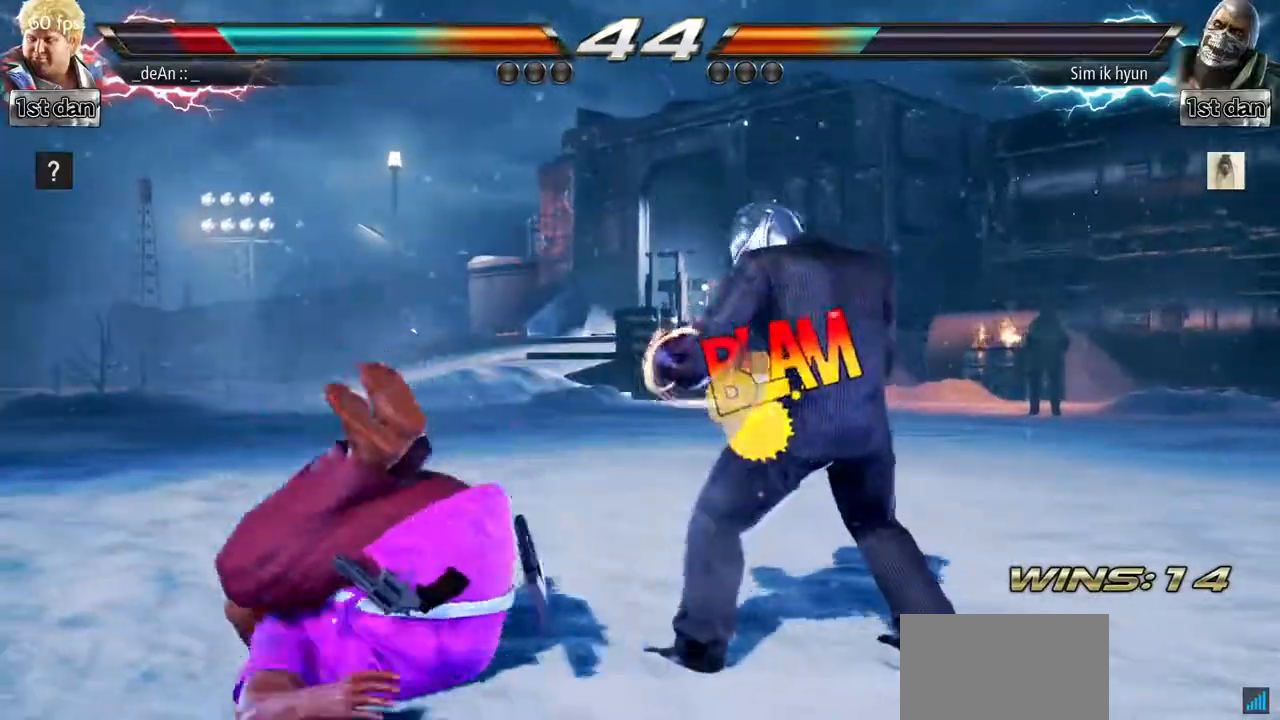
{"buttons": [], "left_stick": "left", "events": []}
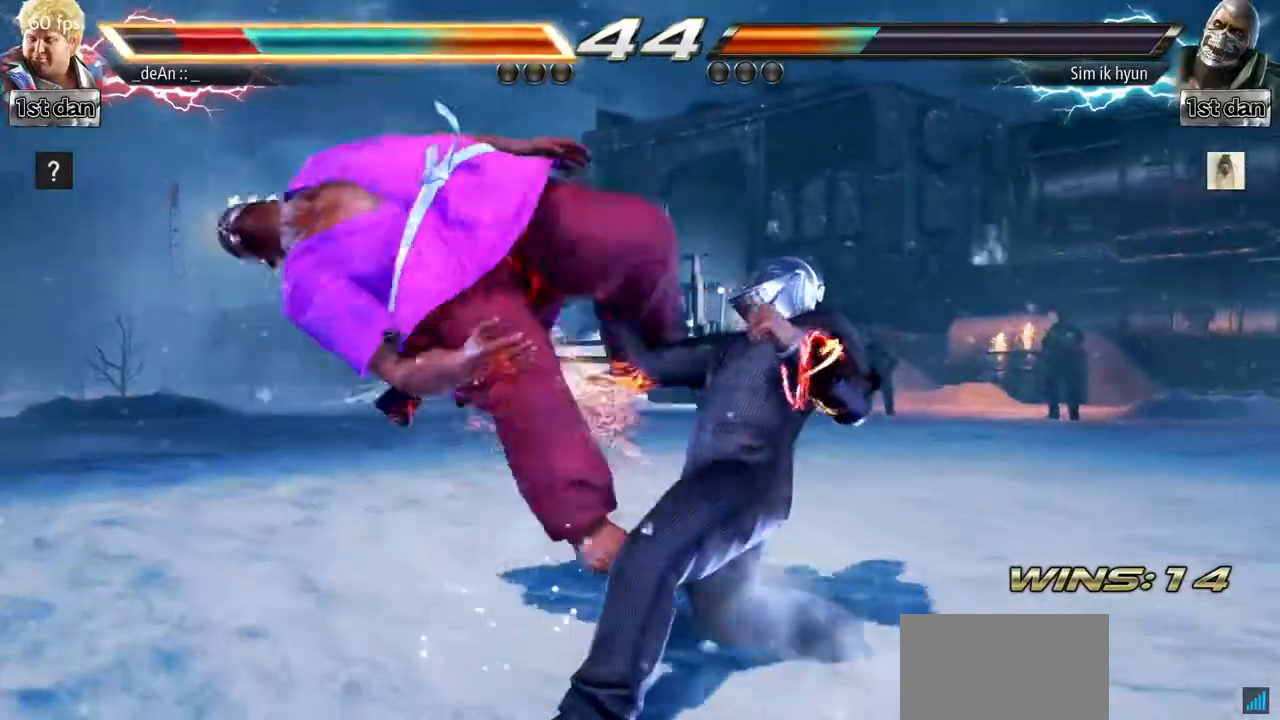
{"buttons": [], "left_stick": "left", "events": []}
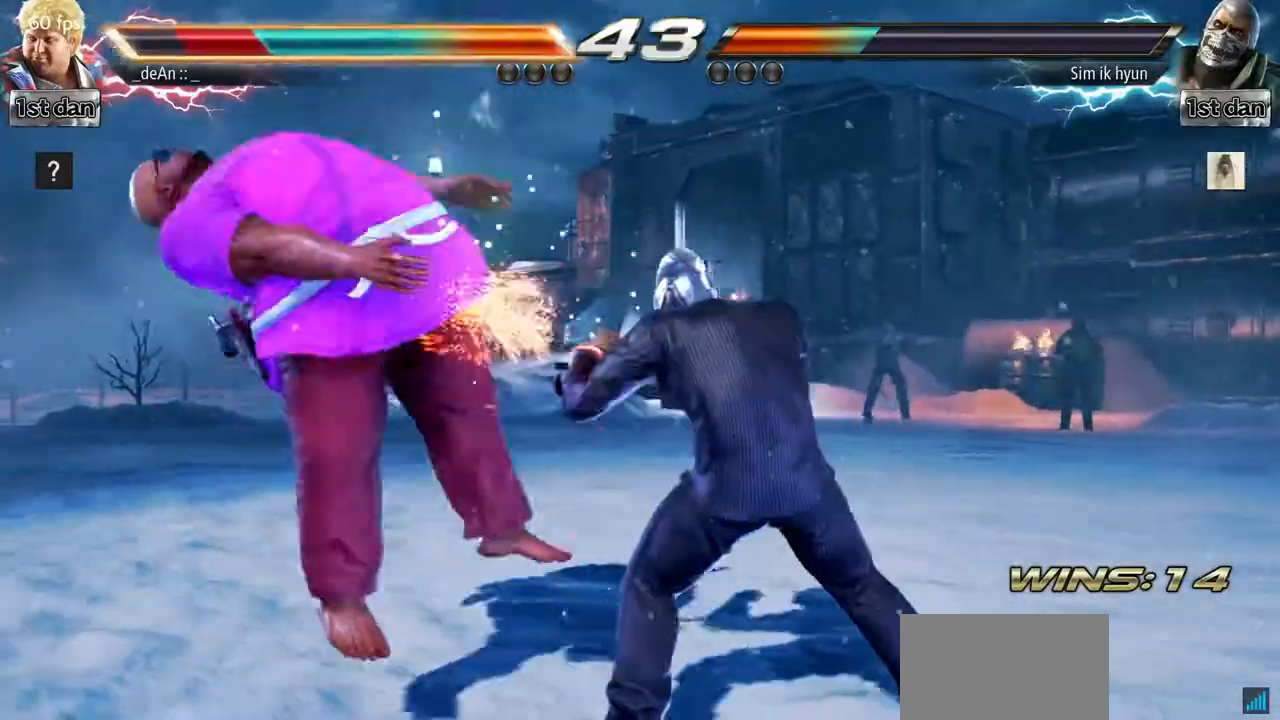
{"buttons": [], "left_stick": "left", "events": []}
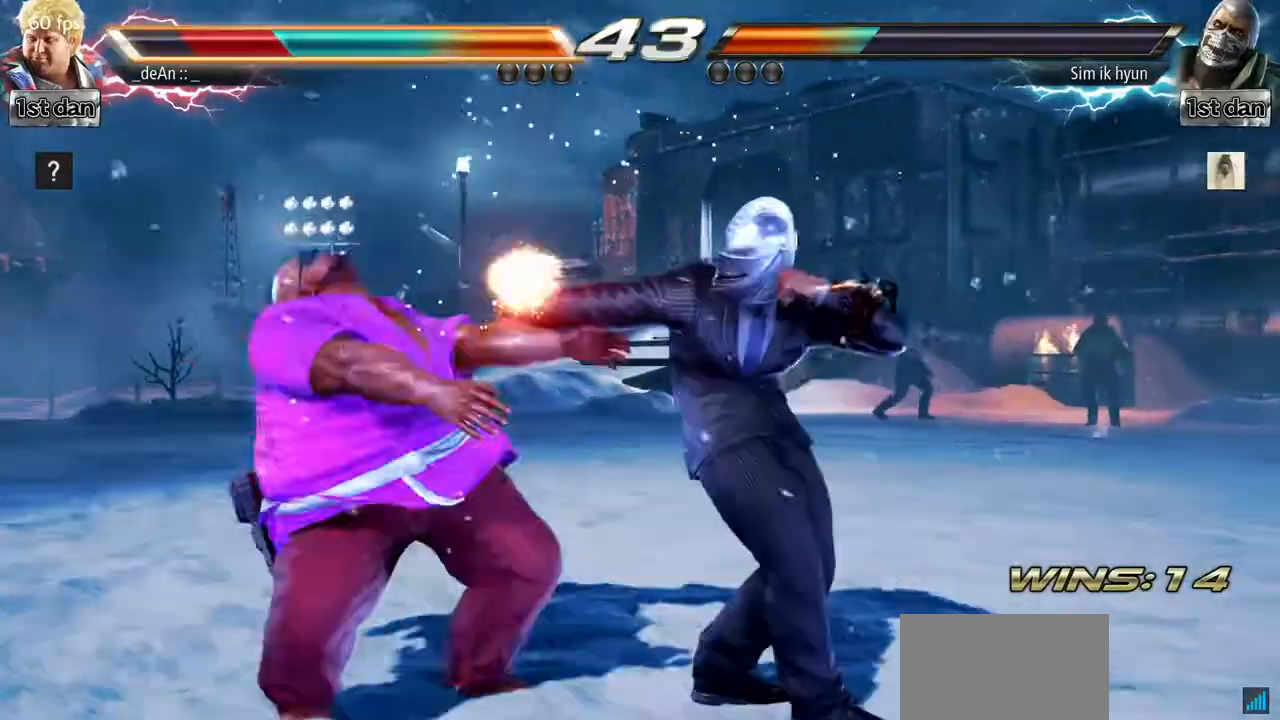
{"buttons": [], "left_stick": "left", "events": []}
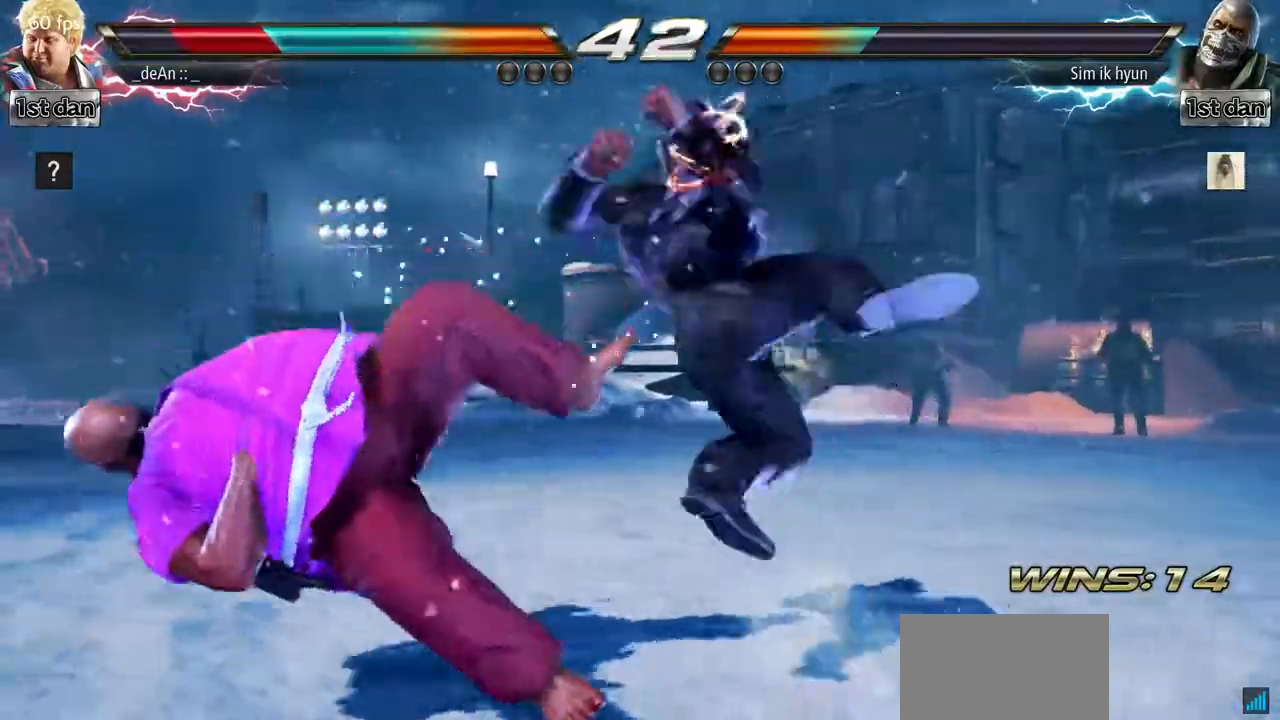
{"buttons": [], "left_stick": "left", "events": []}
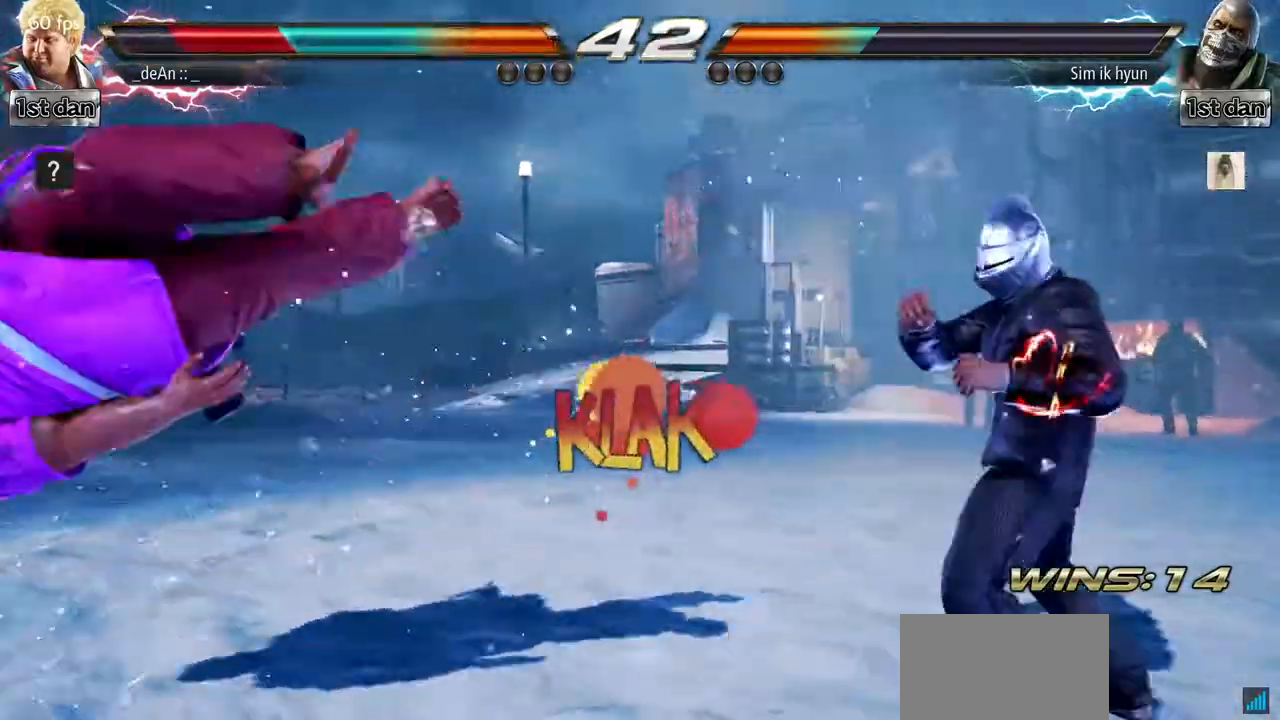
{"buttons": [], "left_stick": "left", "events": [[367, "SQUARE", "down"], [434, "SQUARE", "up"]]}
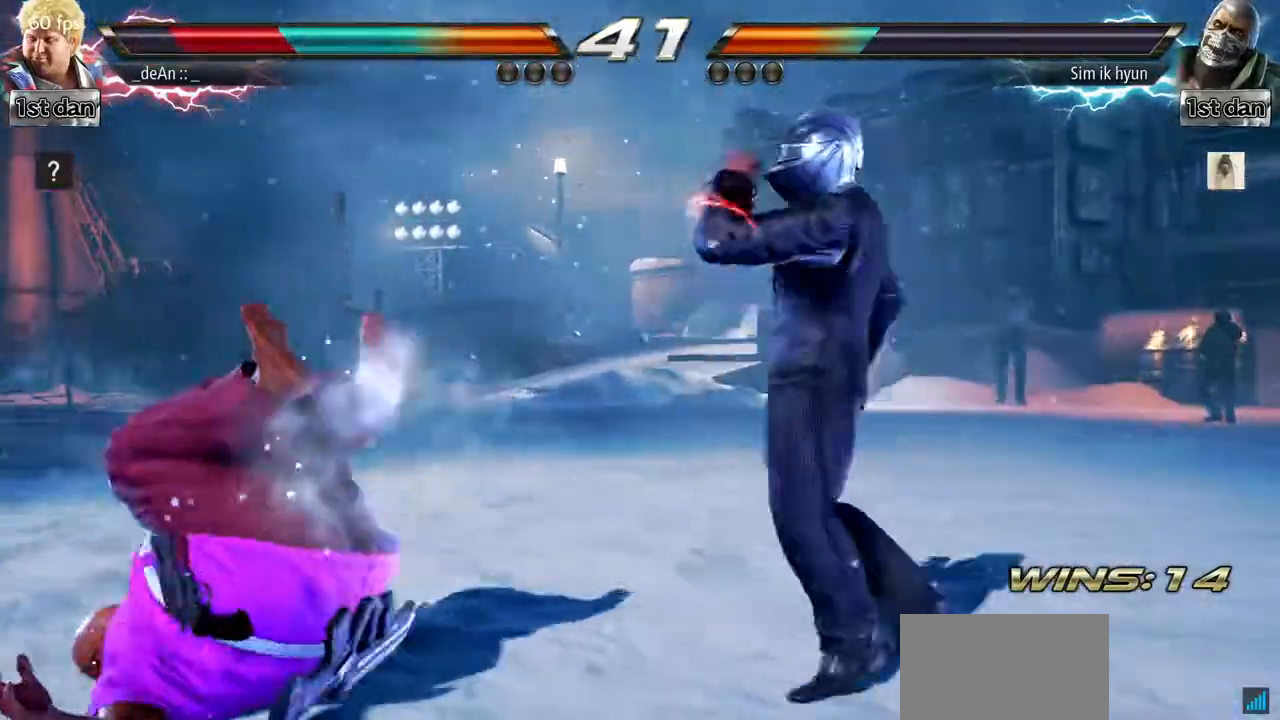
{"buttons": [], "left_stick": "left", "events": [[34, "SQUARE", "down"], [167, "SQUARE", "up"], [251, "SQUARE", "down"], [401, "SQUARE", "up"]]}
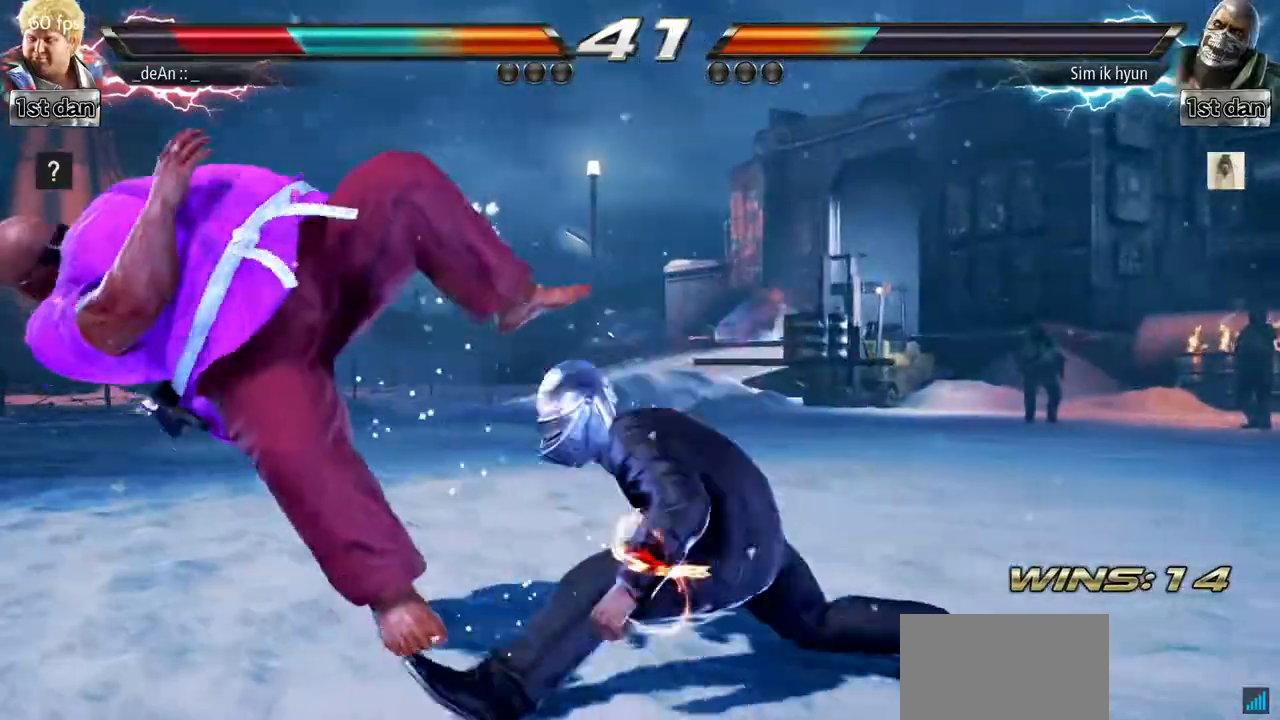
{"buttons": [], "left_stick": "left", "events": [[17, "SQUARE", "down"], [150, "SQUARE", "up"], [250, "SQUARE", "down"], [417, "SQUARE", "up"]]}
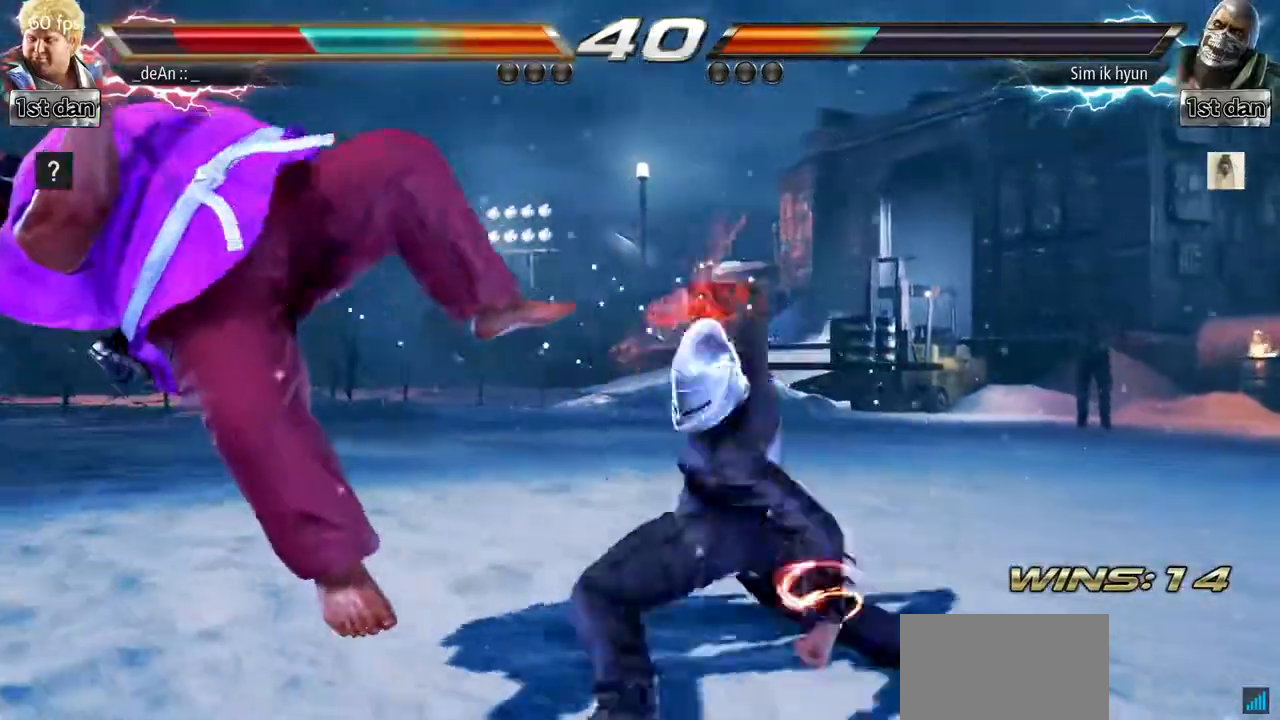
{"buttons": [], "left_stick": "left", "events": [[384, "CIRCLE", "down"], [484, "CIRCLE", "up"]]}
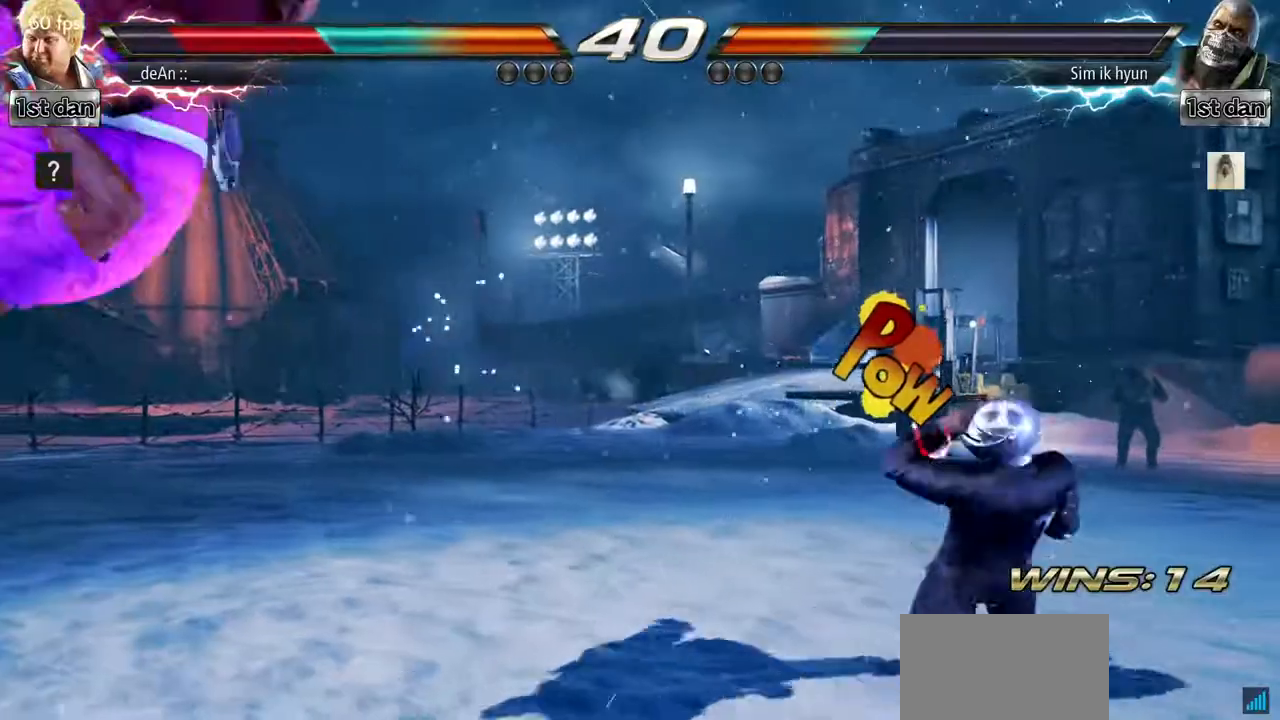
{"buttons": [], "left_stick": "center", "events": [[83, "left_stick", "center"]]}
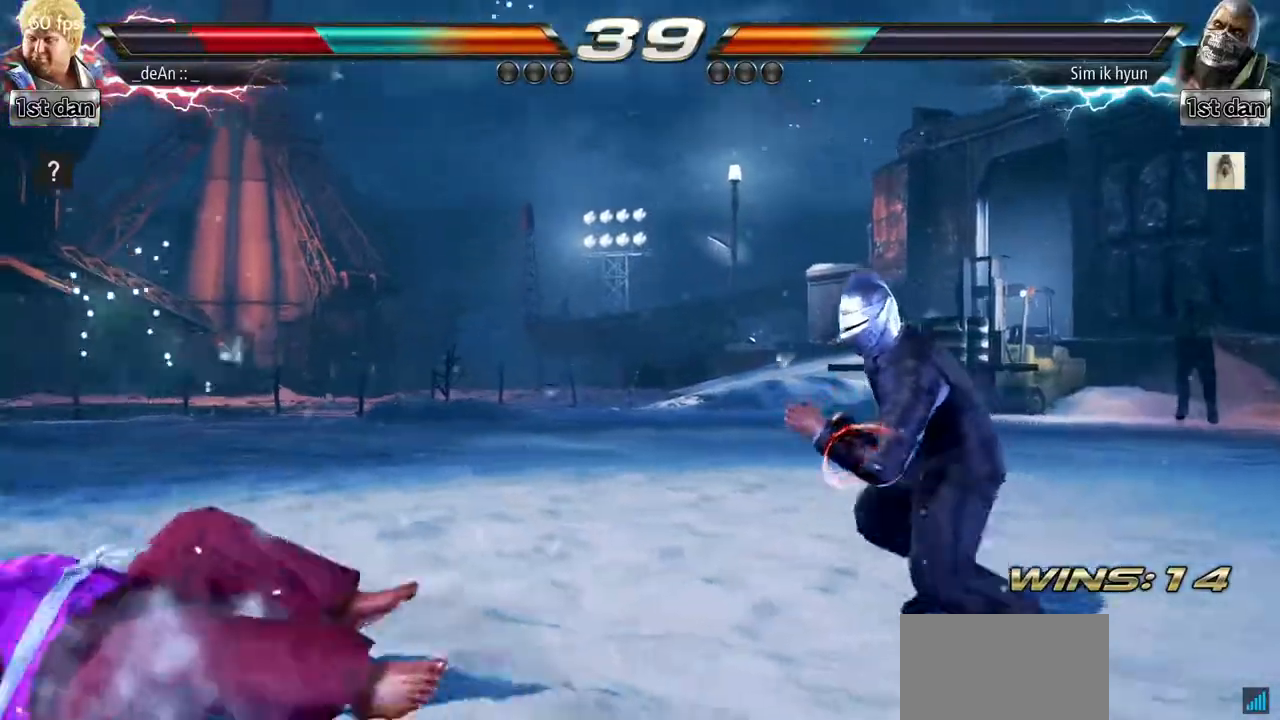
{"buttons": [], "left_stick": "center", "events": []}
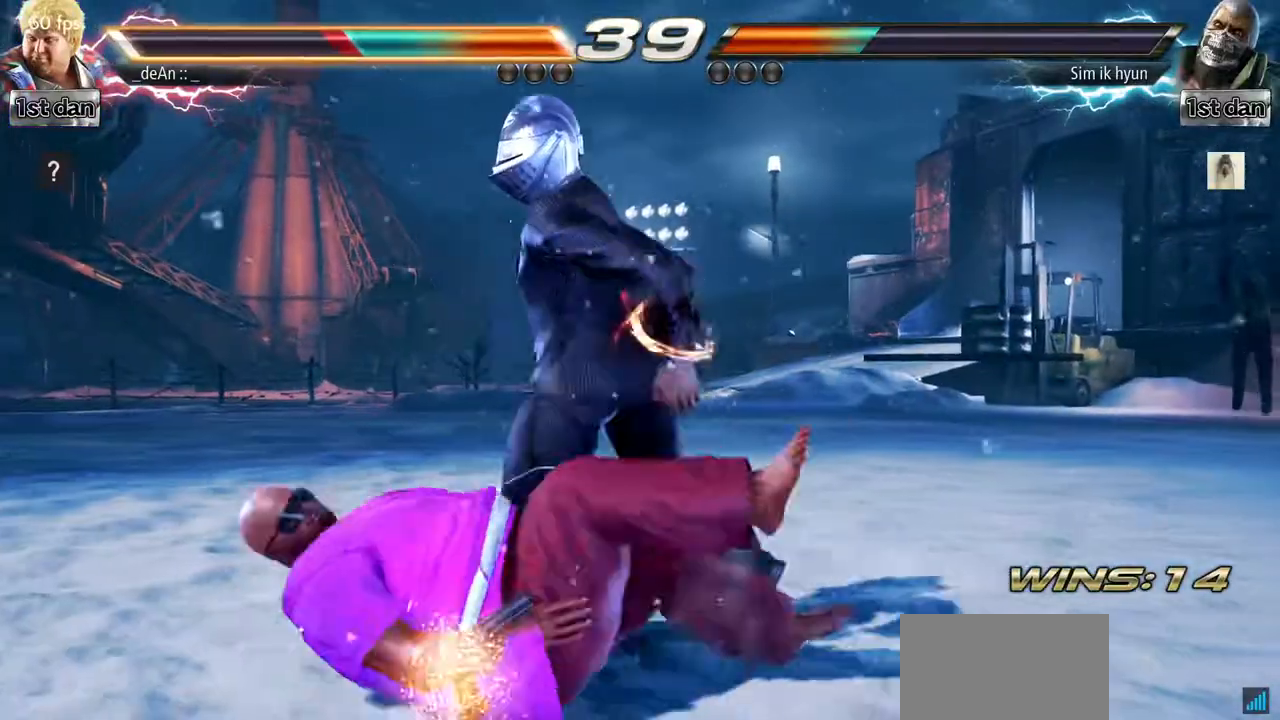
{"buttons": ["SQUARE"], "left_stick": "right", "events": [[267, "left_stick", "right"], [400, "SQUARE", "down"]]}
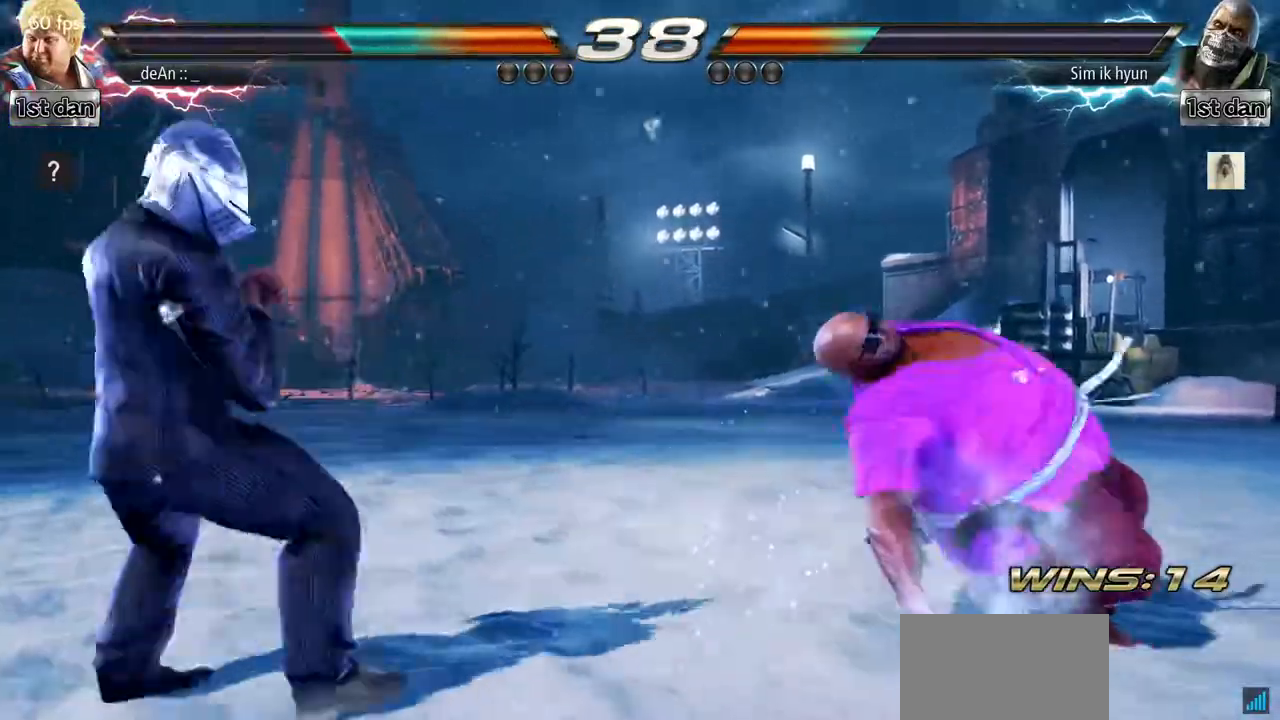
{"buttons": [], "left_stick": "down", "events": [[50, "SQUARE", "up"], [100, "left_stick", "center"], [417, "left_stick", "left"], [484, "left_stick", "down"]]}
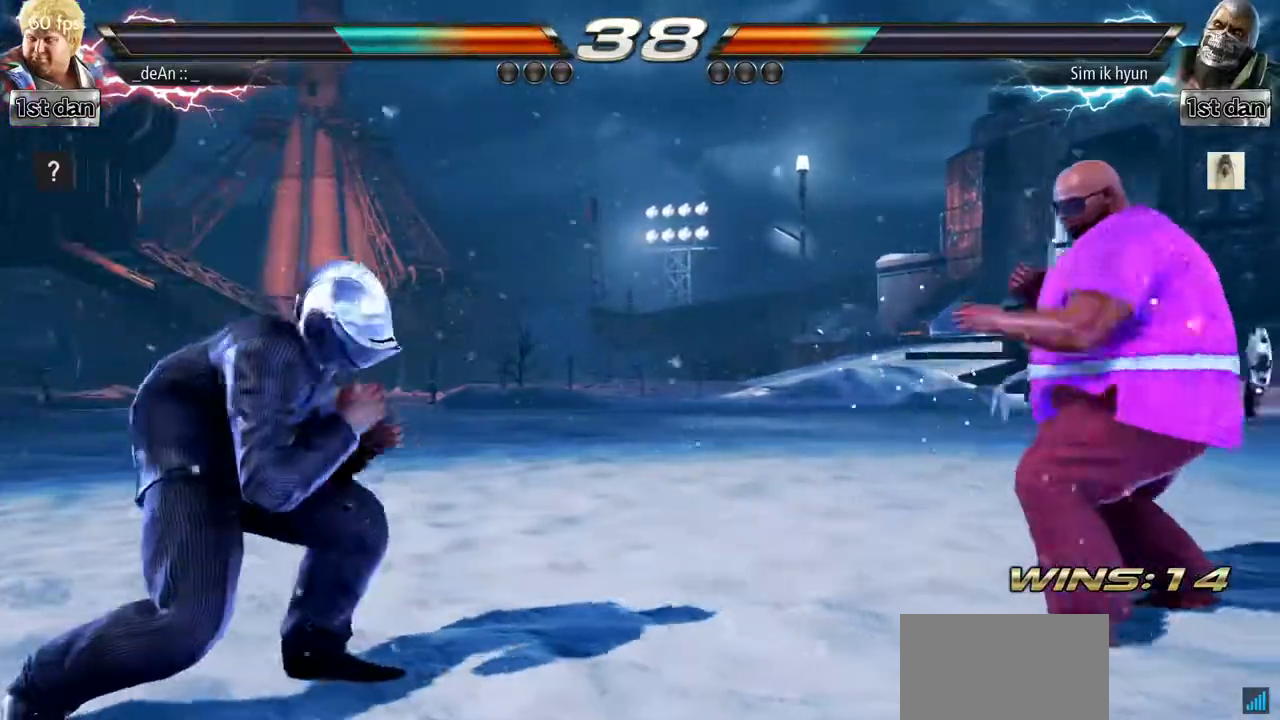
{"buttons": [], "left_stick": "center", "events": [[83, "left_stick", "left"], [150, "TRIANGLE", "down"], [300, "TRIANGLE", "up"], [417, "left_stick", "center"]]}
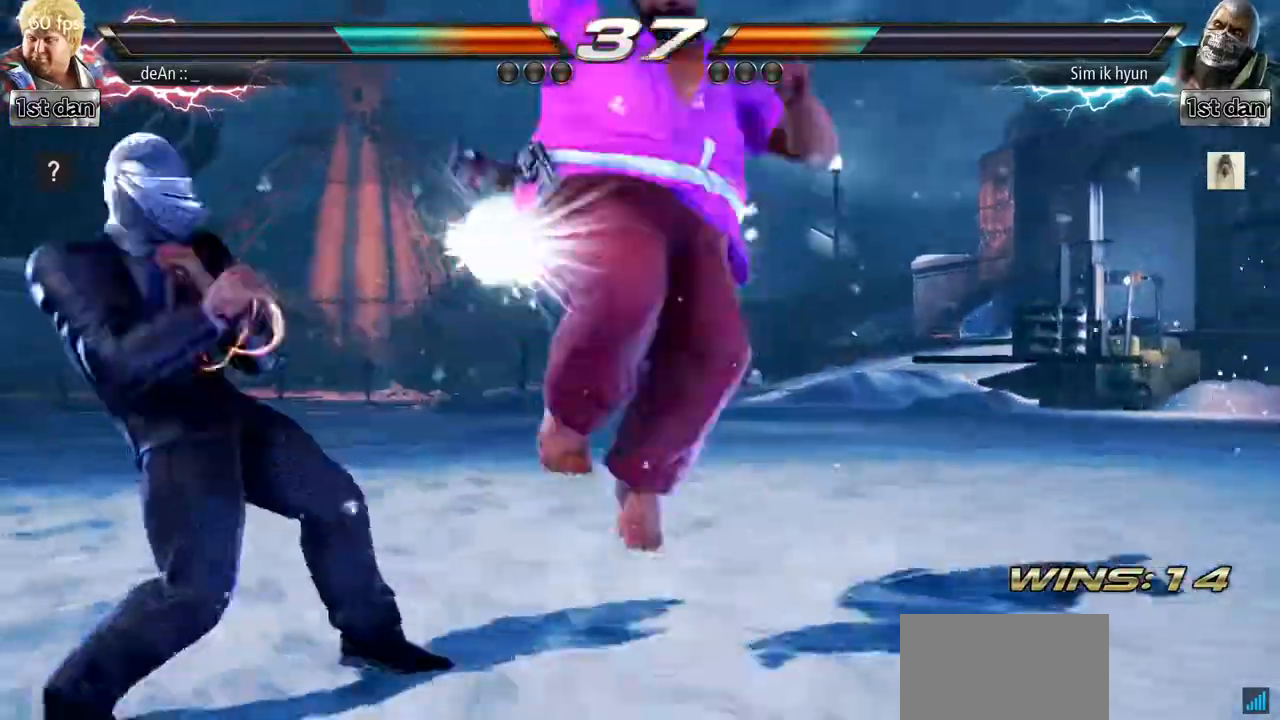
{"buttons": [], "left_stick": "right", "events": [[367, "left_stick", "right"]]}
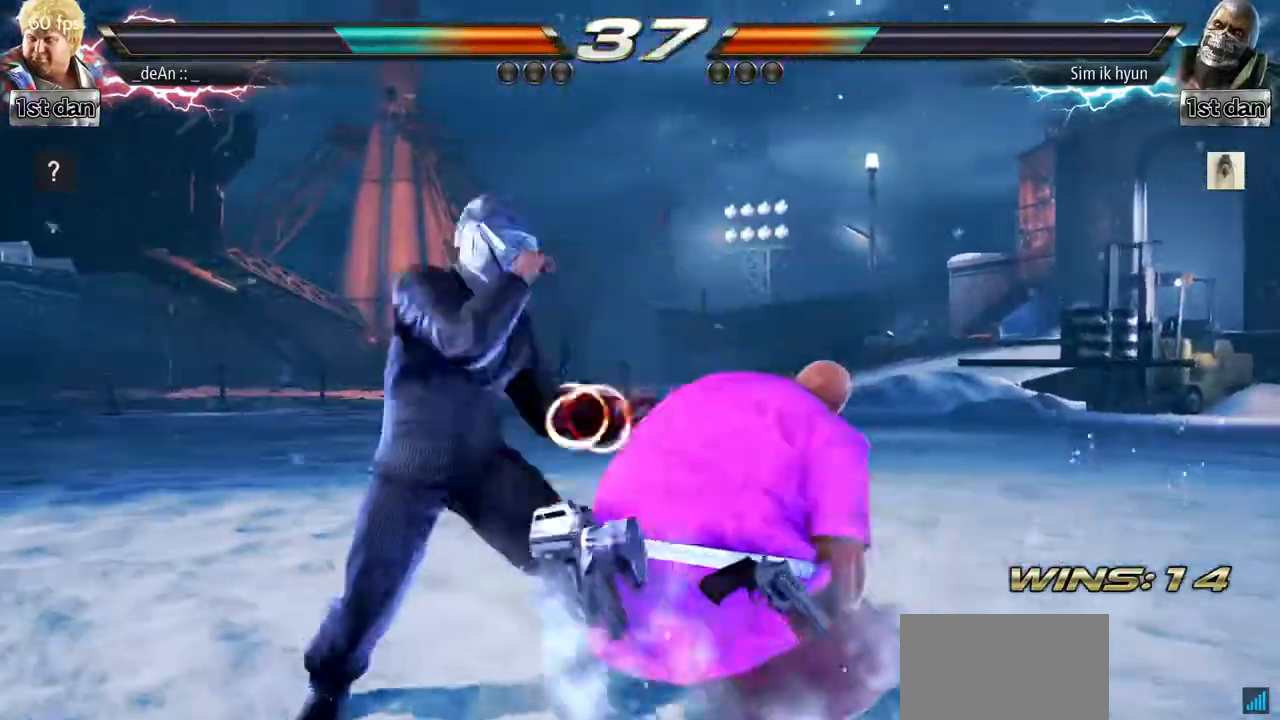
{"buttons": [], "left_stick": "right", "events": []}
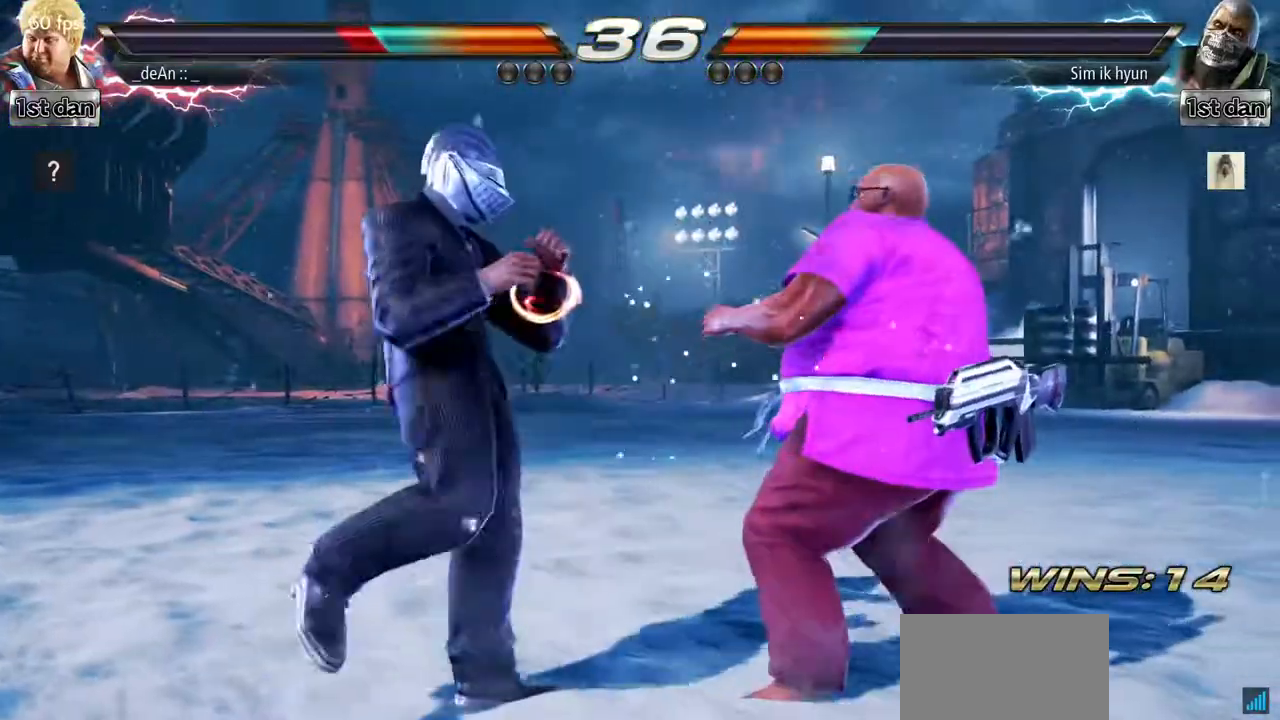
{"buttons": ["TRIANGLE"], "left_stick": "right", "events": [[100, "SQUARE", "down"], [183, "TRIANGLE", "down"], [250, "SQUARE", "up"], [317, "TRIANGLE", "up"], [450, "TRIANGLE", "down"]]}
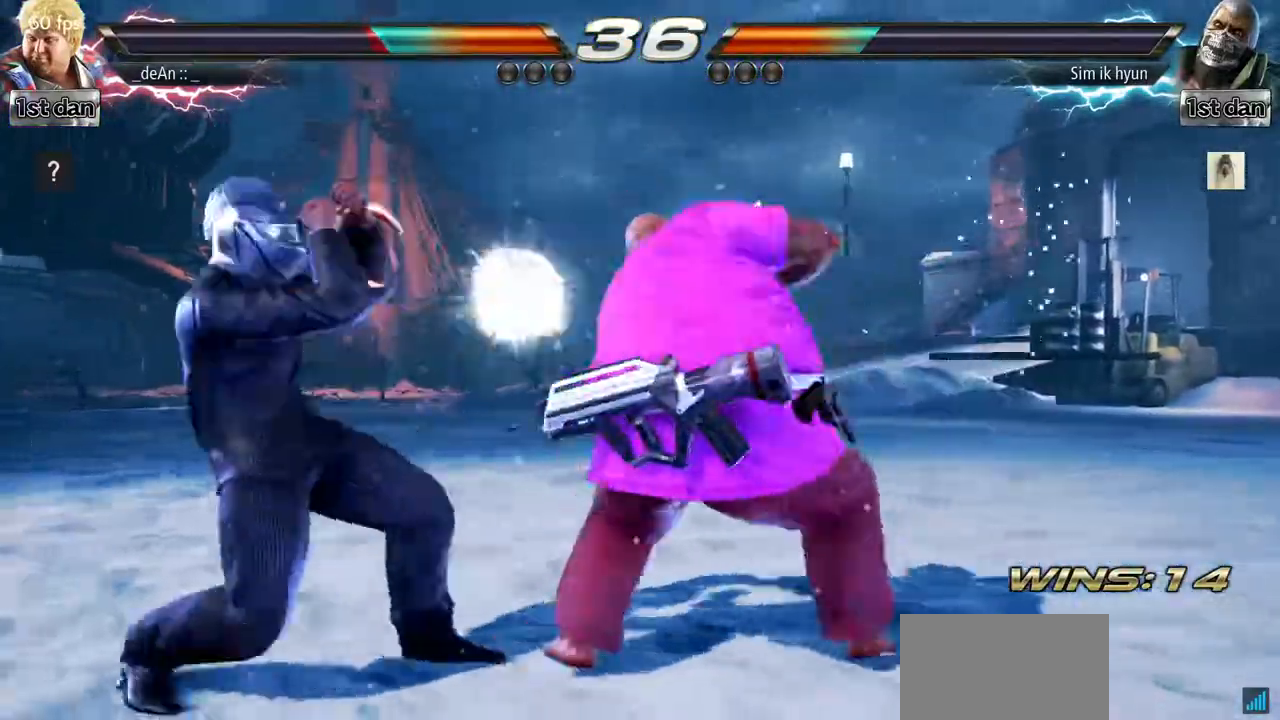
{"buttons": [], "left_stick": "center", "events": [[84, "TRIANGLE", "up"], [100, "TRIANGLE", "down"], [200, "left_stick", "center"], [267, "TRIANGLE", "up"]]}
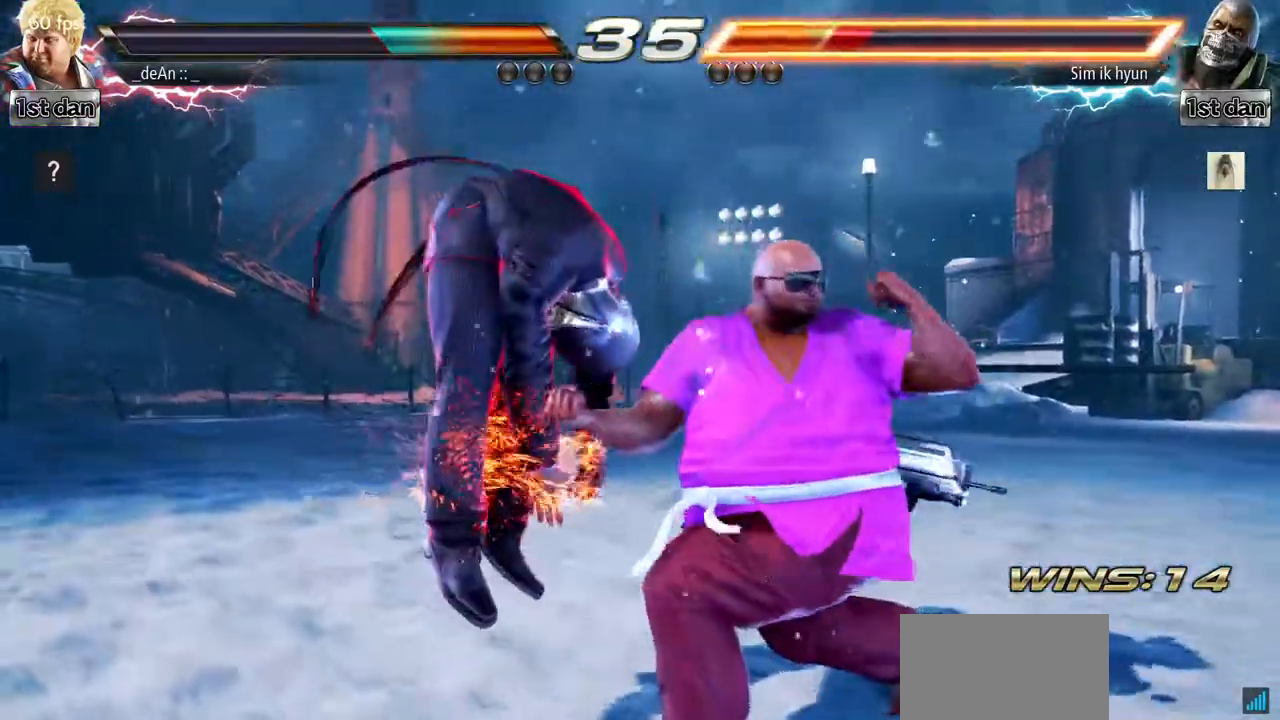
{"buttons": [], "left_stick": "center", "events": [[233, "left_stick", "down-right"], [250, "CIRCLE", "down"], [250, "CROSS", "down"], [300, "CIRCLE", "up"], [300, "CROSS", "up"], [433, "CIRCLE", "down"], [450, "left_stick", "center"], [467, "CIRCLE", "up"]]}
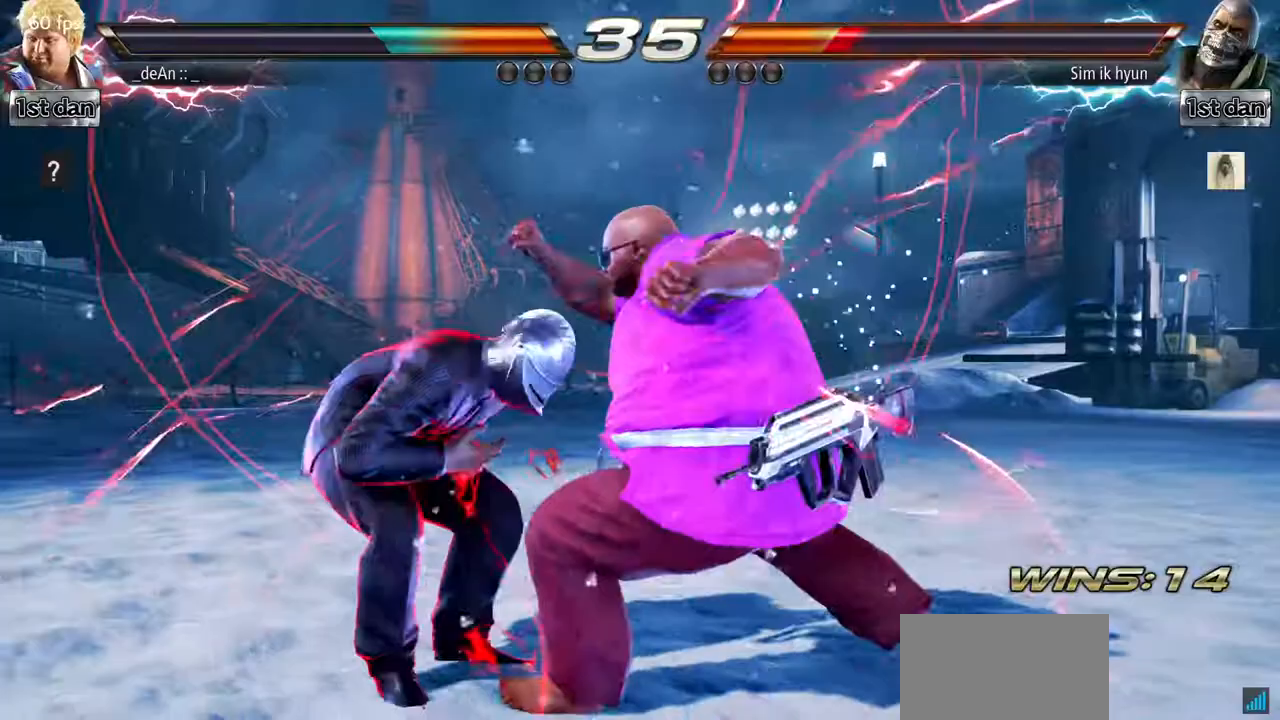
{"buttons": ["CIRCLE"], "left_stick": "center", "events": [[50, "CIRCLE", "down"], [267, "CIRCLE", "up"], [317, "CIRCLE", "down"], [434, "CIRCLE", "up"], [484, "CIRCLE", "down"]]}